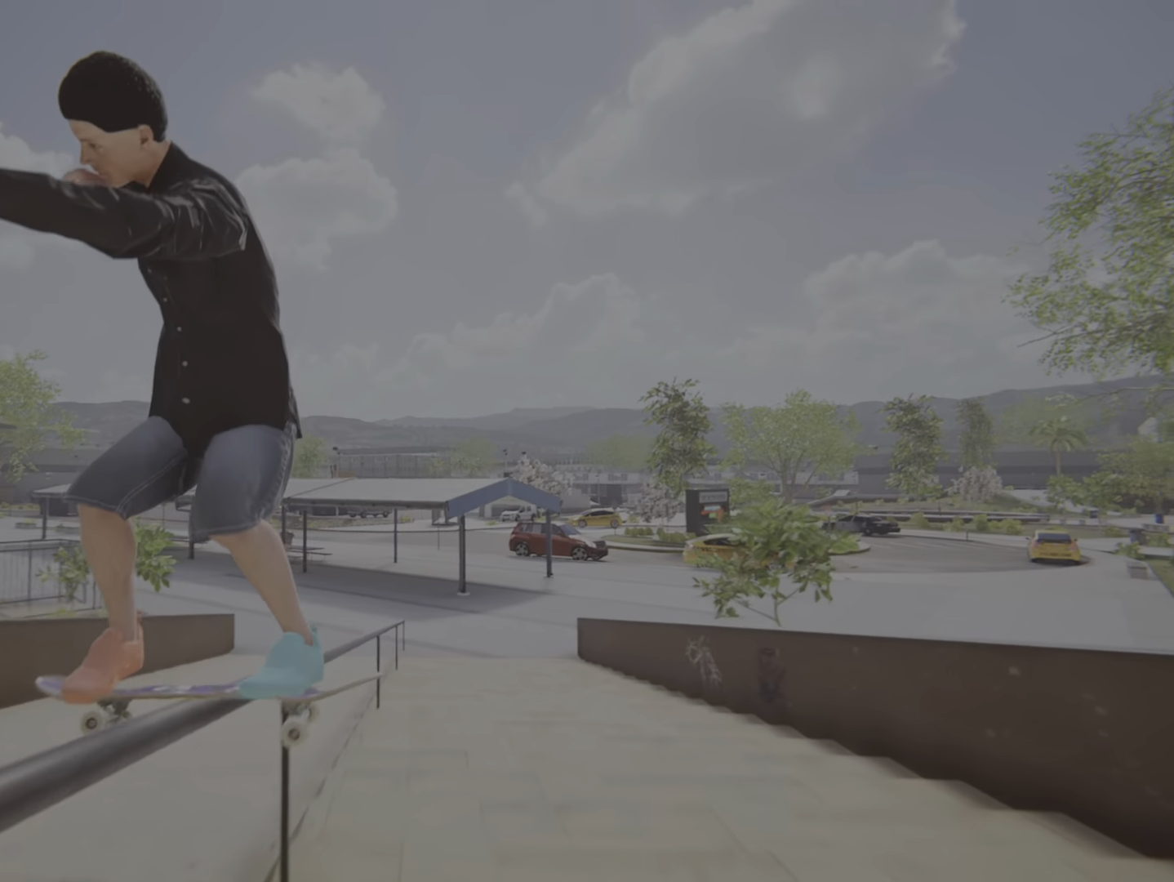
Gameplay with a controller (PlayStation layout); each line is a JSON object with the inputs held at the frame after it. "events" lists button and stick changes between this image and that frame as [ms after this image, input, new state], when the widget could be followed in between. Not read: L3 R3.
{"buttons": ["R2"], "left_stick": "left", "right_stick": "down-right", "events": [[417, "R2", "down"]]}
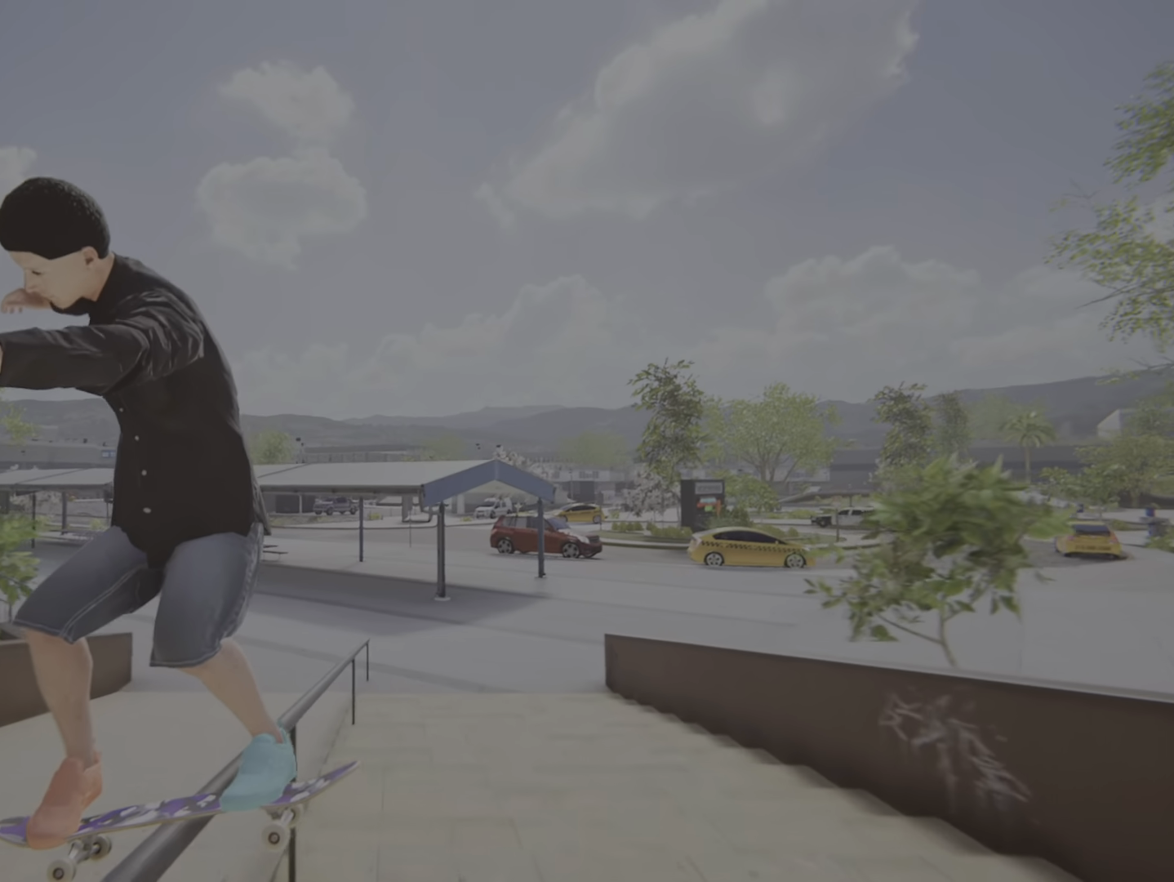
{"buttons": [], "left_stick": "left", "right_stick": "down-right", "events": [[34, "R2", "up"]]}
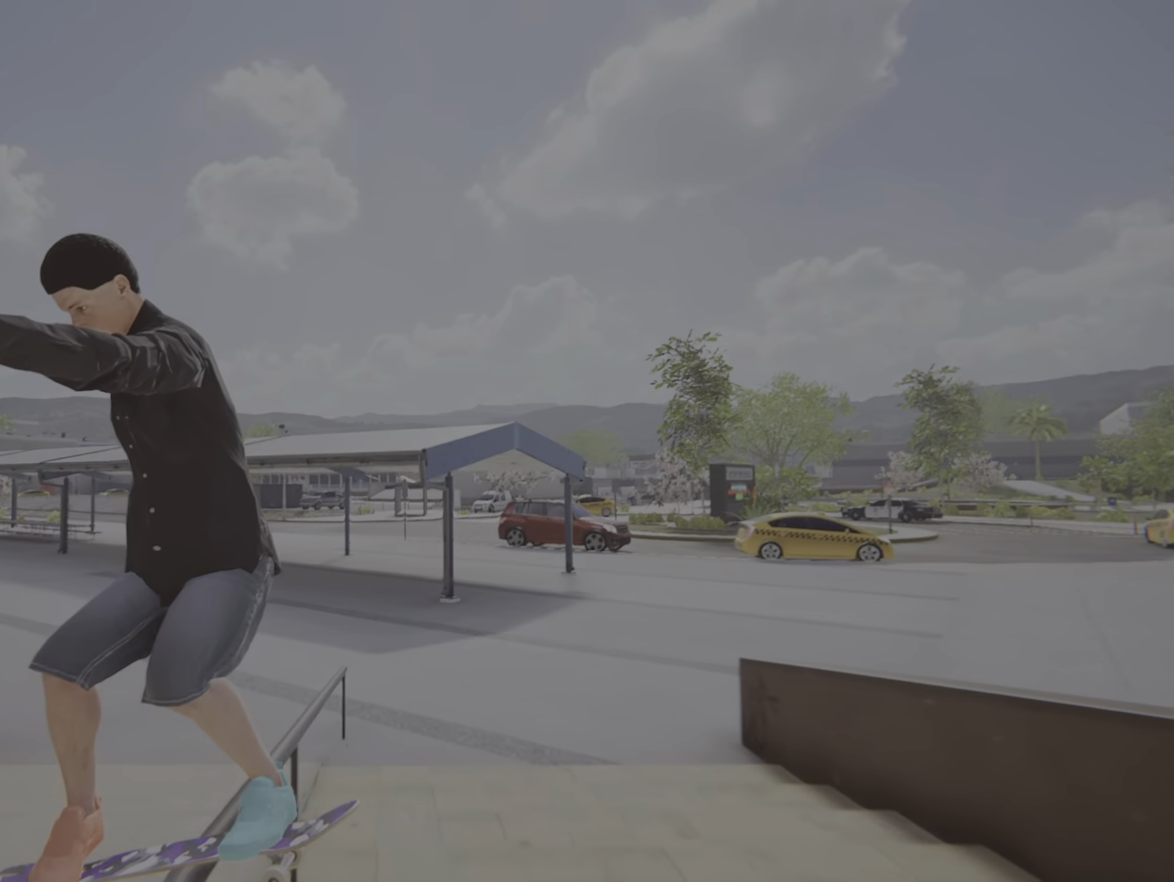
{"buttons": [], "left_stick": "left", "right_stick": "center", "events": [[417, "right_stick", "center"]]}
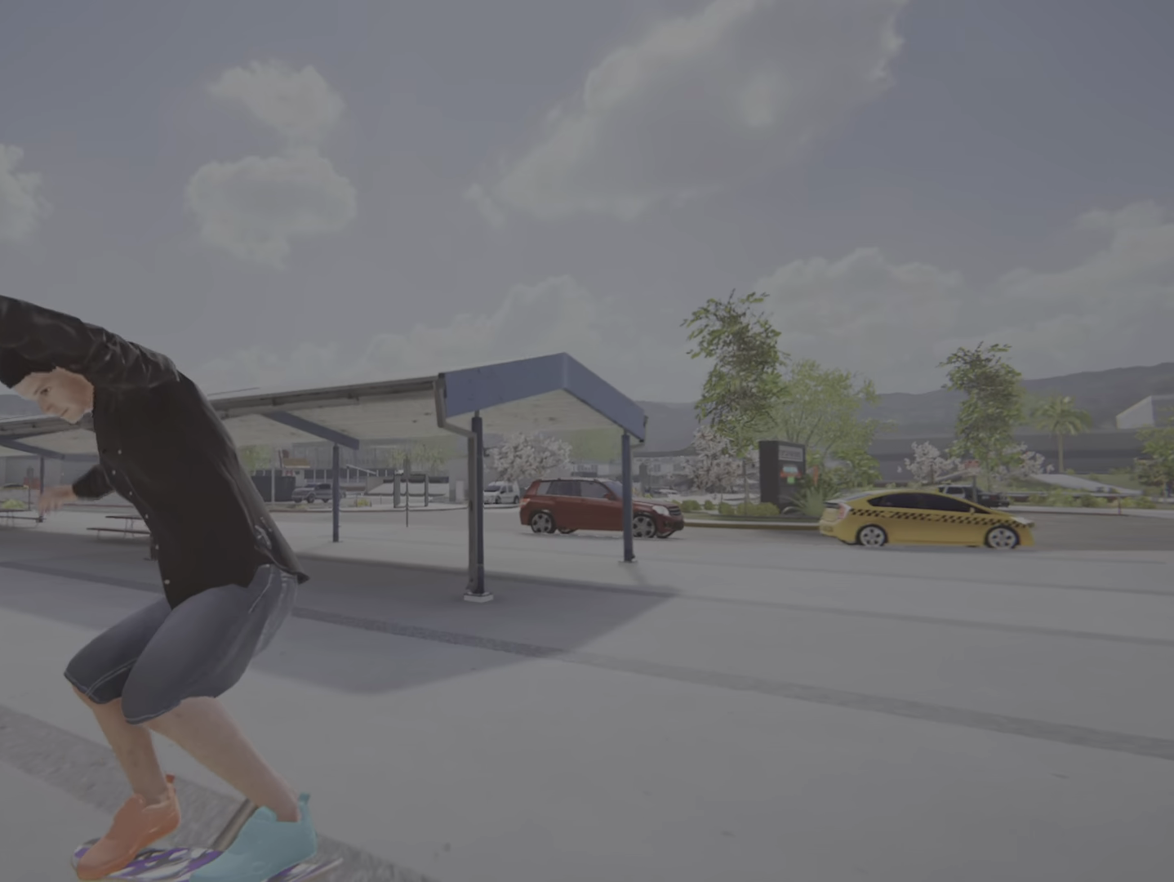
{"buttons": ["CROSS"], "left_stick": "center", "right_stick": "center", "events": [[117, "left_stick", "center"], [500, "CROSS", "down"]]}
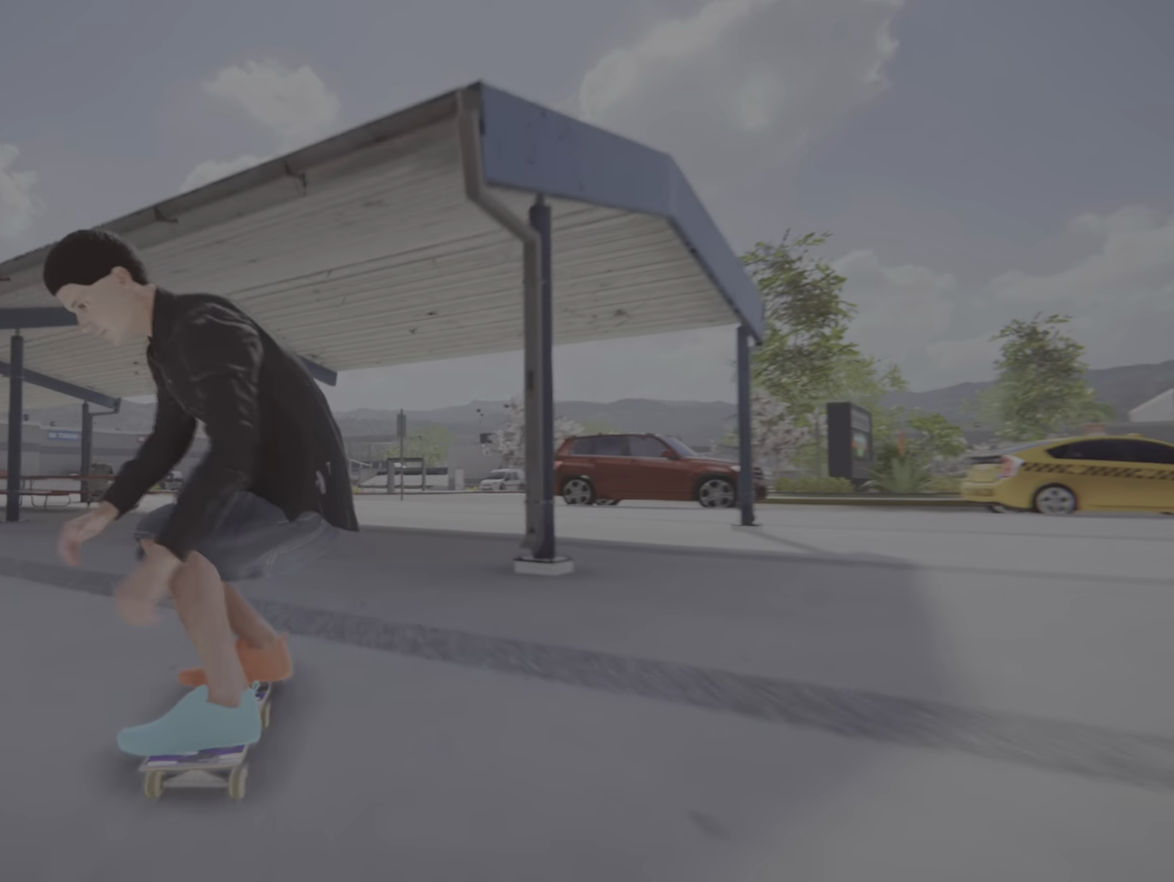
{"buttons": ["CROSS"], "left_stick": "center", "right_stick": "center", "events": []}
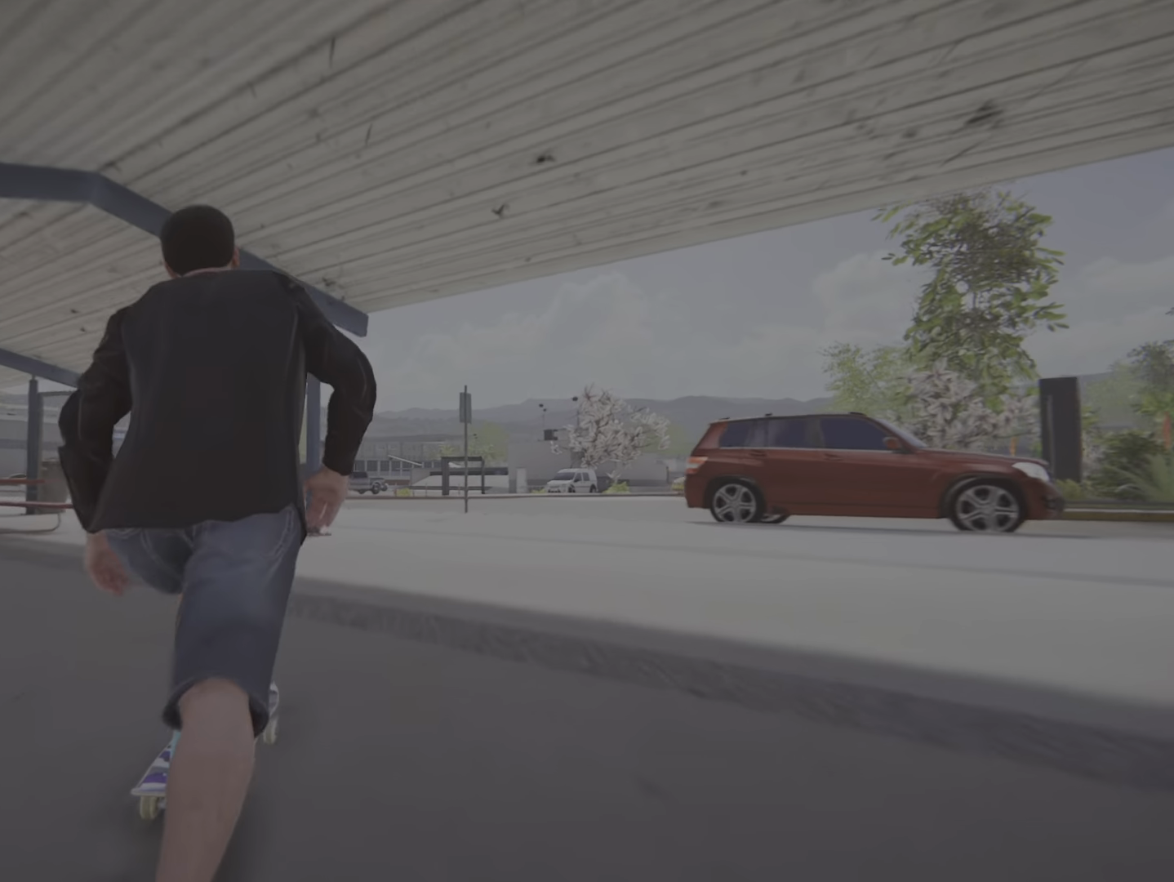
{"buttons": ["CROSS"], "left_stick": "center", "right_stick": "center", "events": []}
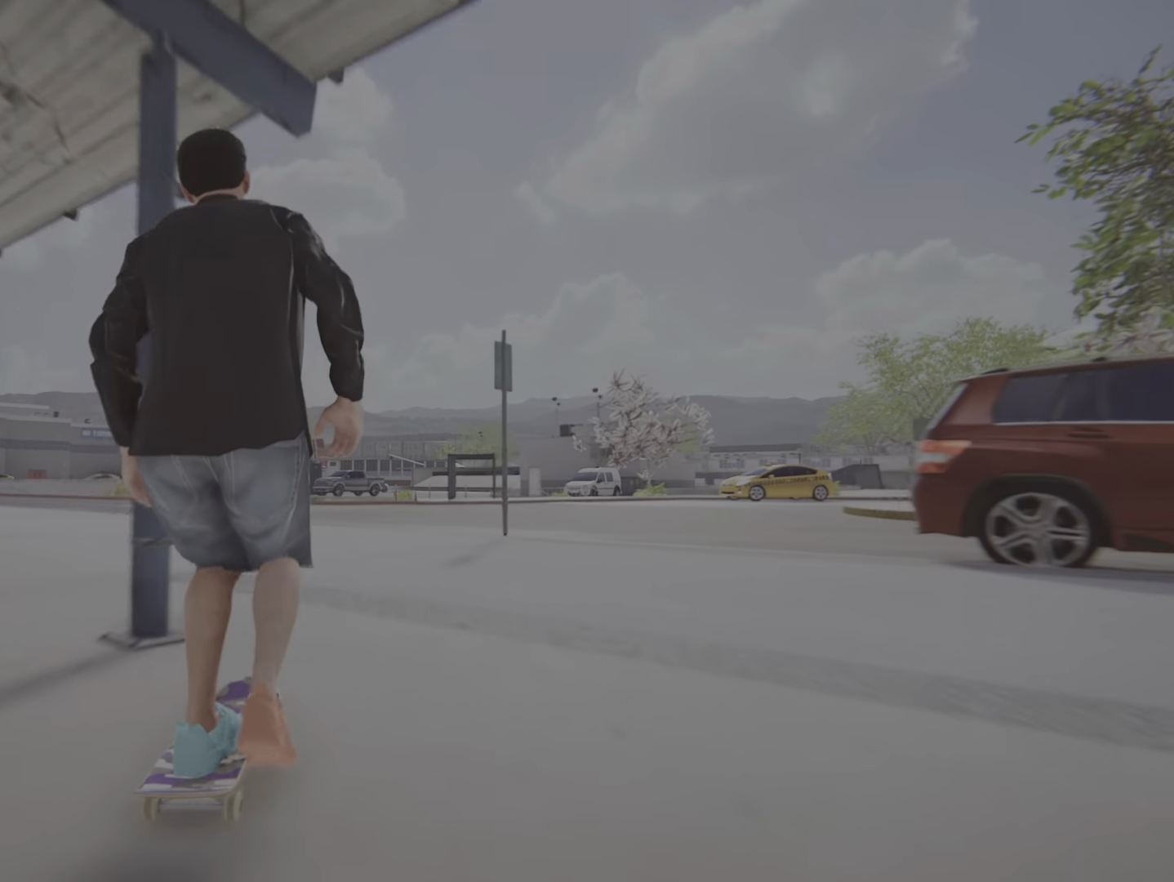
{"buttons": ["CROSS"], "left_stick": "center", "right_stick": "center", "events": []}
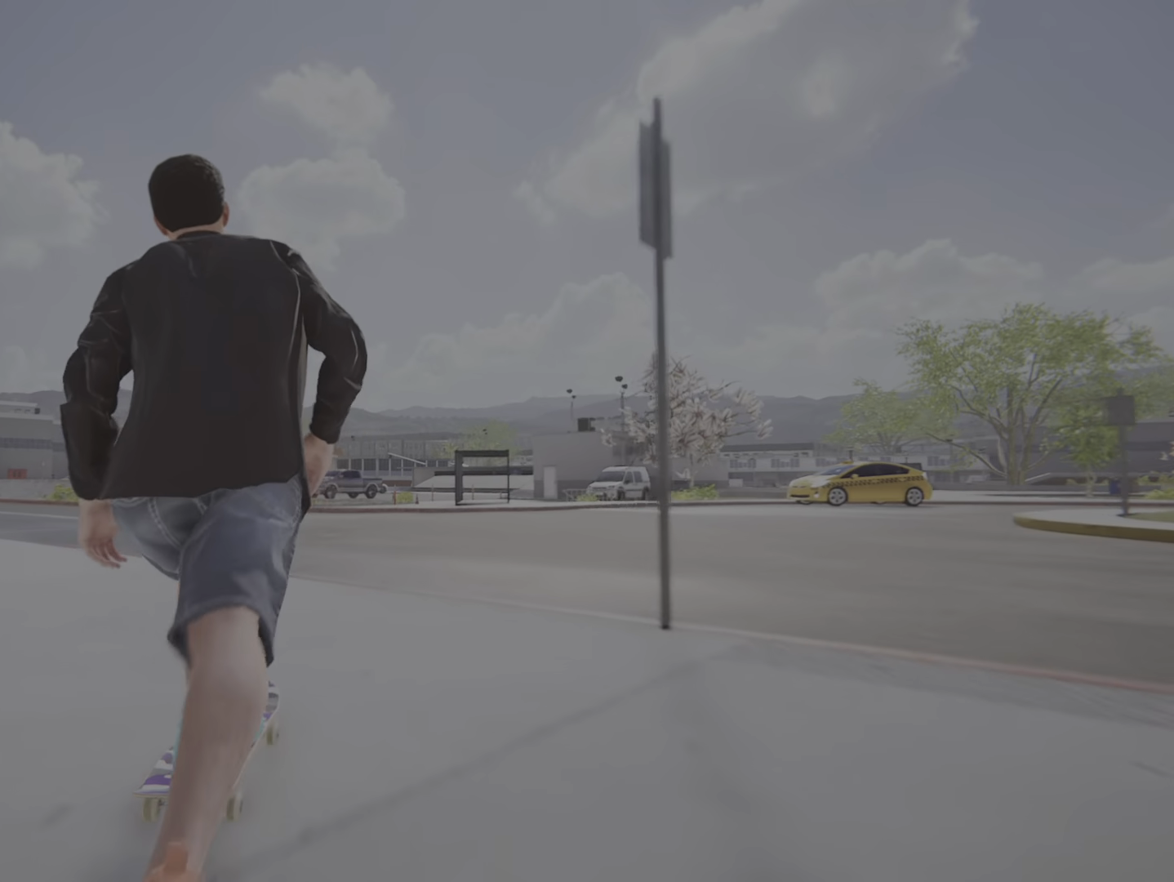
{"buttons": [], "left_stick": "center", "right_stick": "center", "events": [[33, "CROSS", "up"]]}
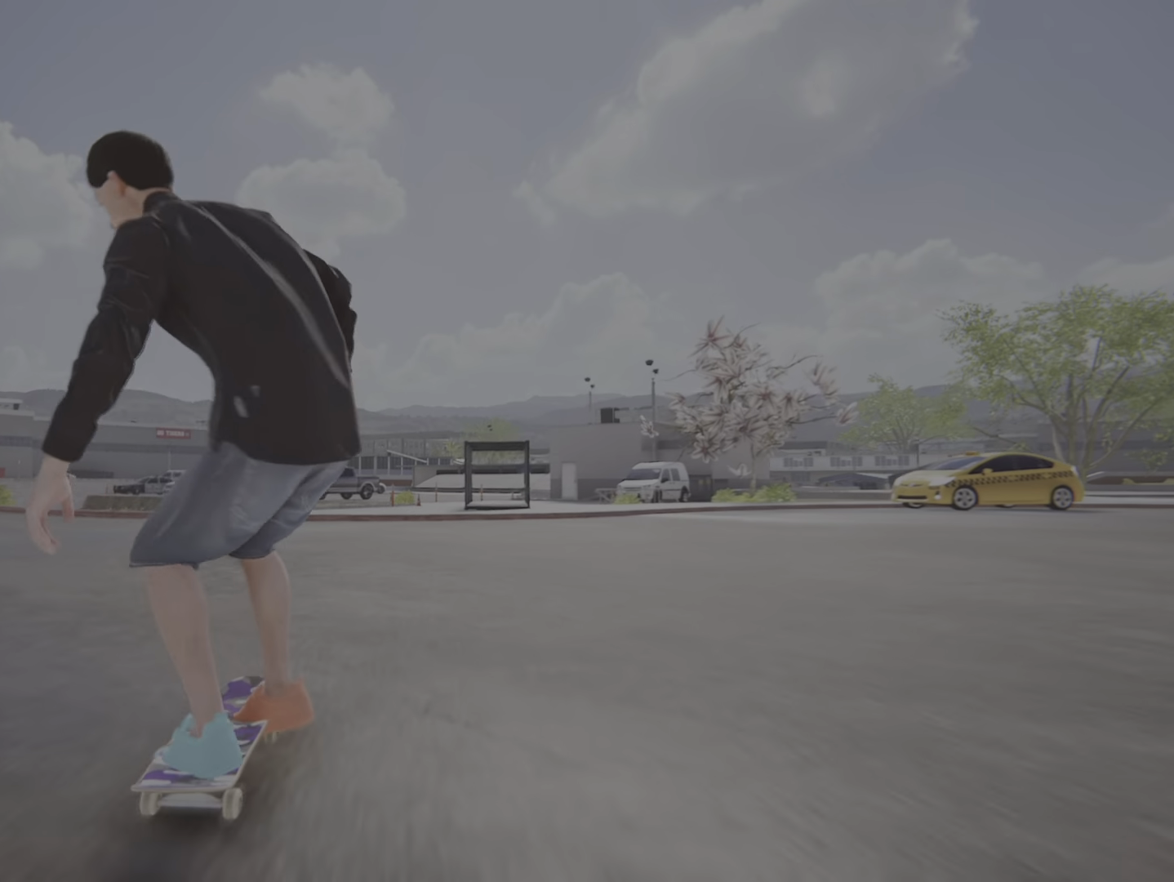
{"buttons": ["CROSS"], "left_stick": "center", "right_stick": "center", "events": [[184, "CROSS", "down"]]}
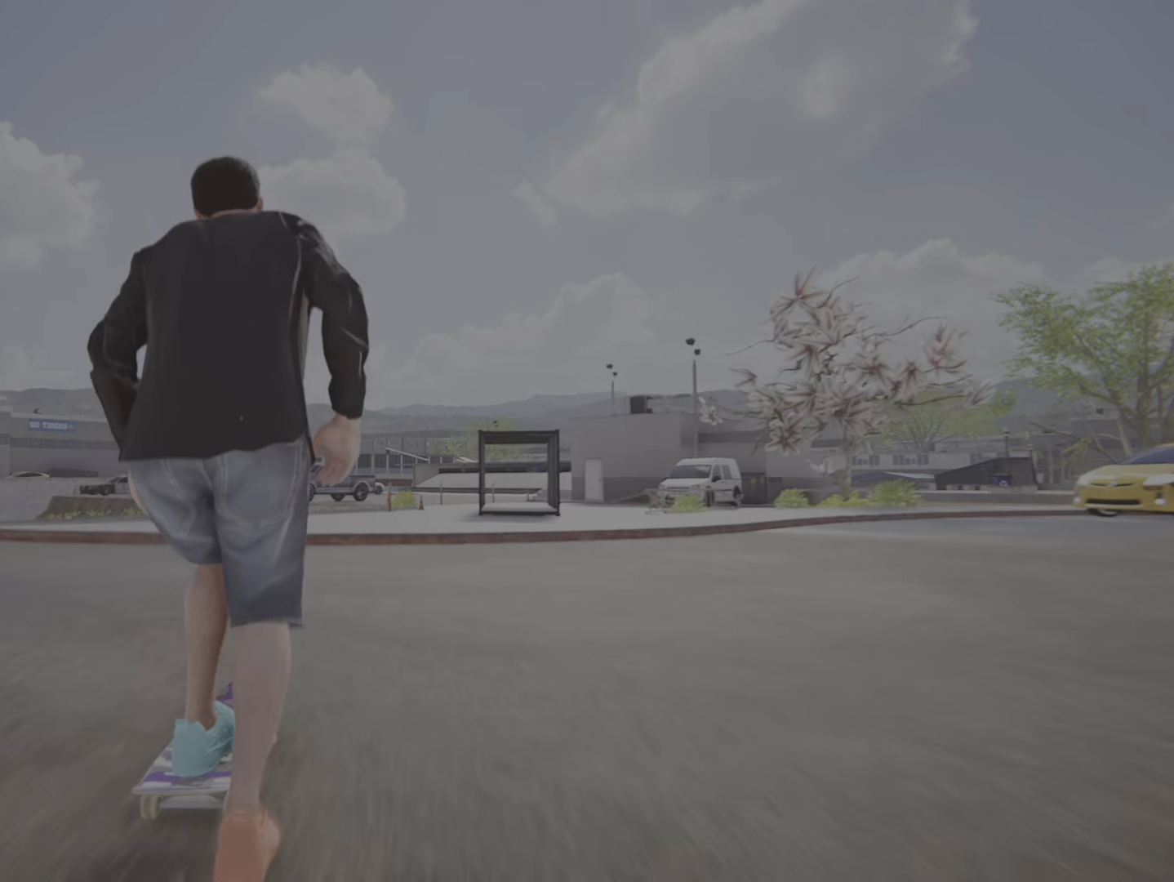
{"buttons": [], "left_stick": "center", "right_stick": "center", "events": [[33, "CROSS", "up"], [83, "right_stick", "down"], [133, "left_stick", "down"], [300, "left_stick", "left"], [300, "right_stick", "up-right"], [400, "left_stick", "center"], [417, "right_stick", "center"]]}
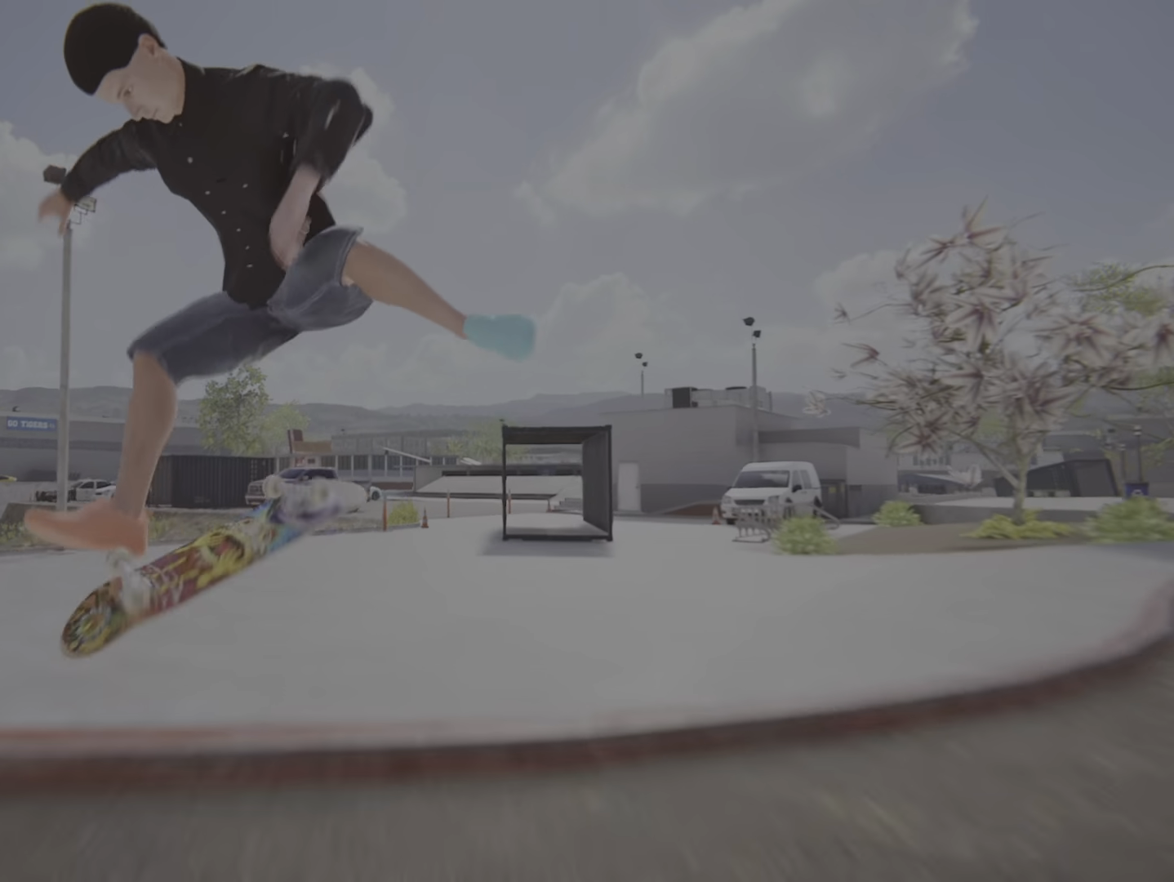
{"buttons": [], "left_stick": "center", "right_stick": "center", "events": []}
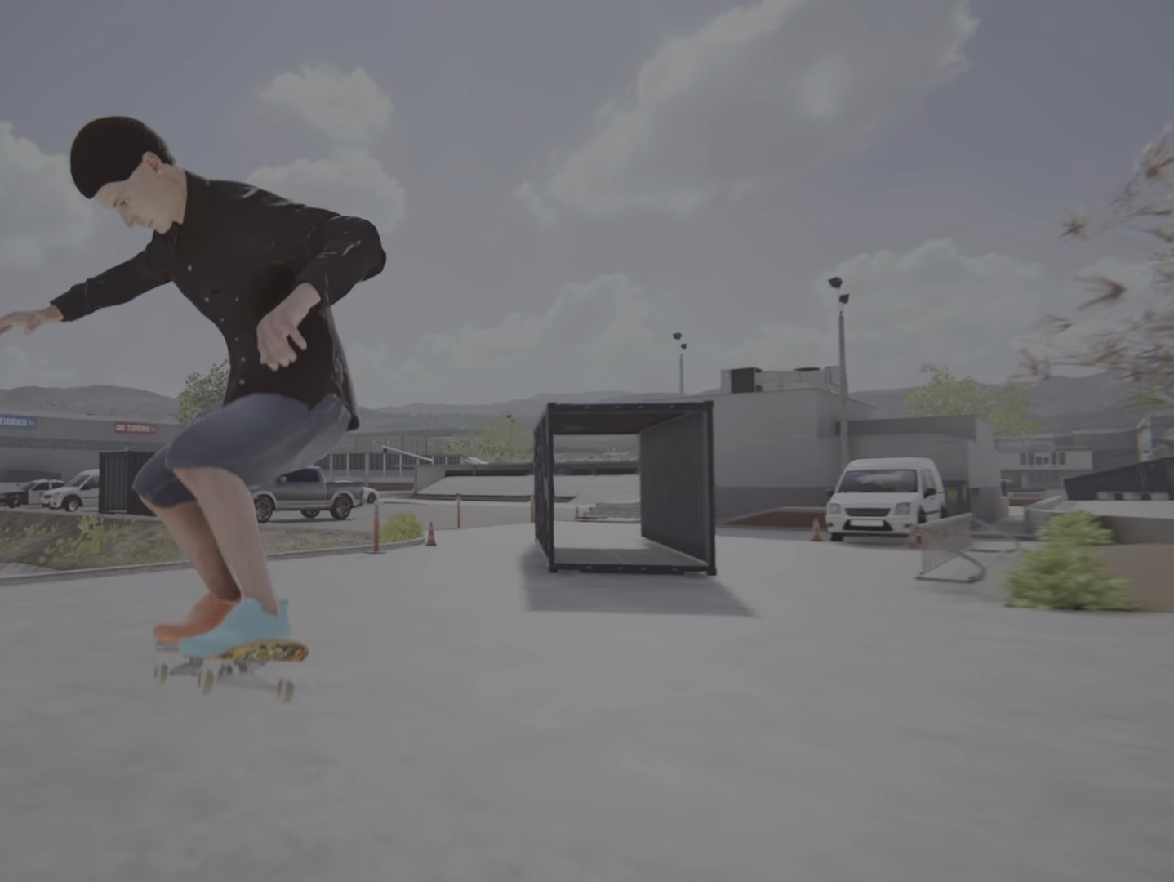
{"buttons": ["CROSS"], "left_stick": "center", "right_stick": "center", "events": [[250, "CROSS", "down"]]}
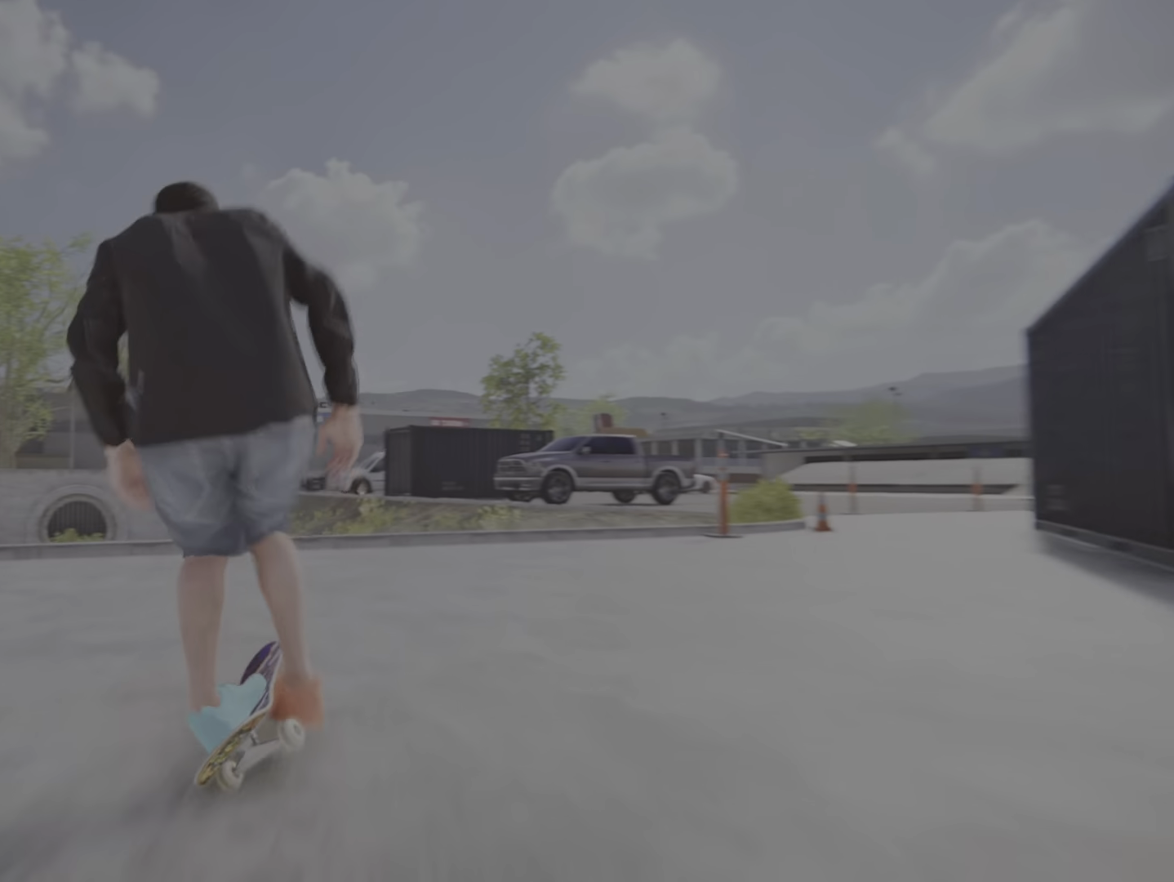
{"buttons": ["R2"], "left_stick": "down-right", "right_stick": "center", "events": [[34, "R2", "down"], [417, "CROSS", "up"], [500, "left_stick", "down-right"]]}
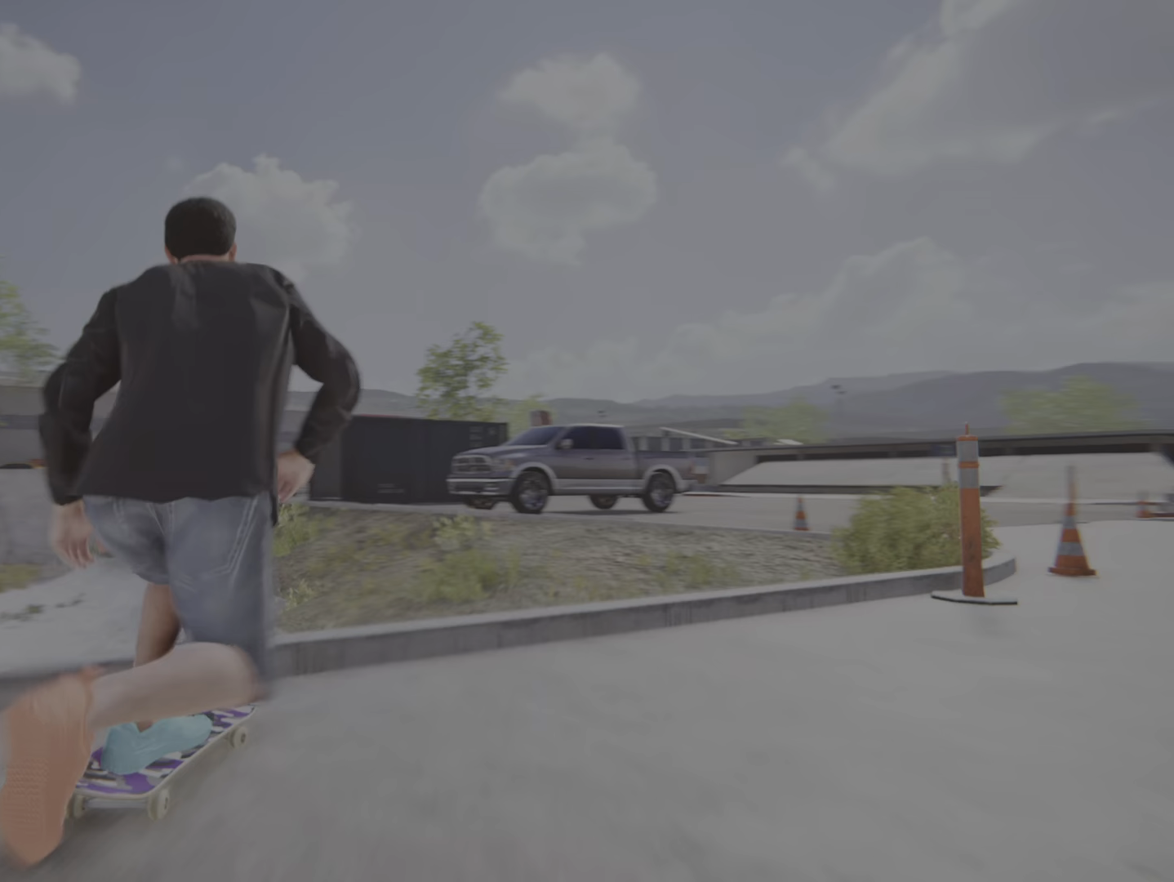
{"buttons": [], "left_stick": "up-left", "right_stick": "center", "events": [[17, "R2", "up"], [33, "right_stick", "down"], [167, "left_stick", "up"], [200, "right_stick", "up-right"], [250, "left_stick", "center"], [334, "right_stick", "center"], [467, "left_stick", "up-left"]]}